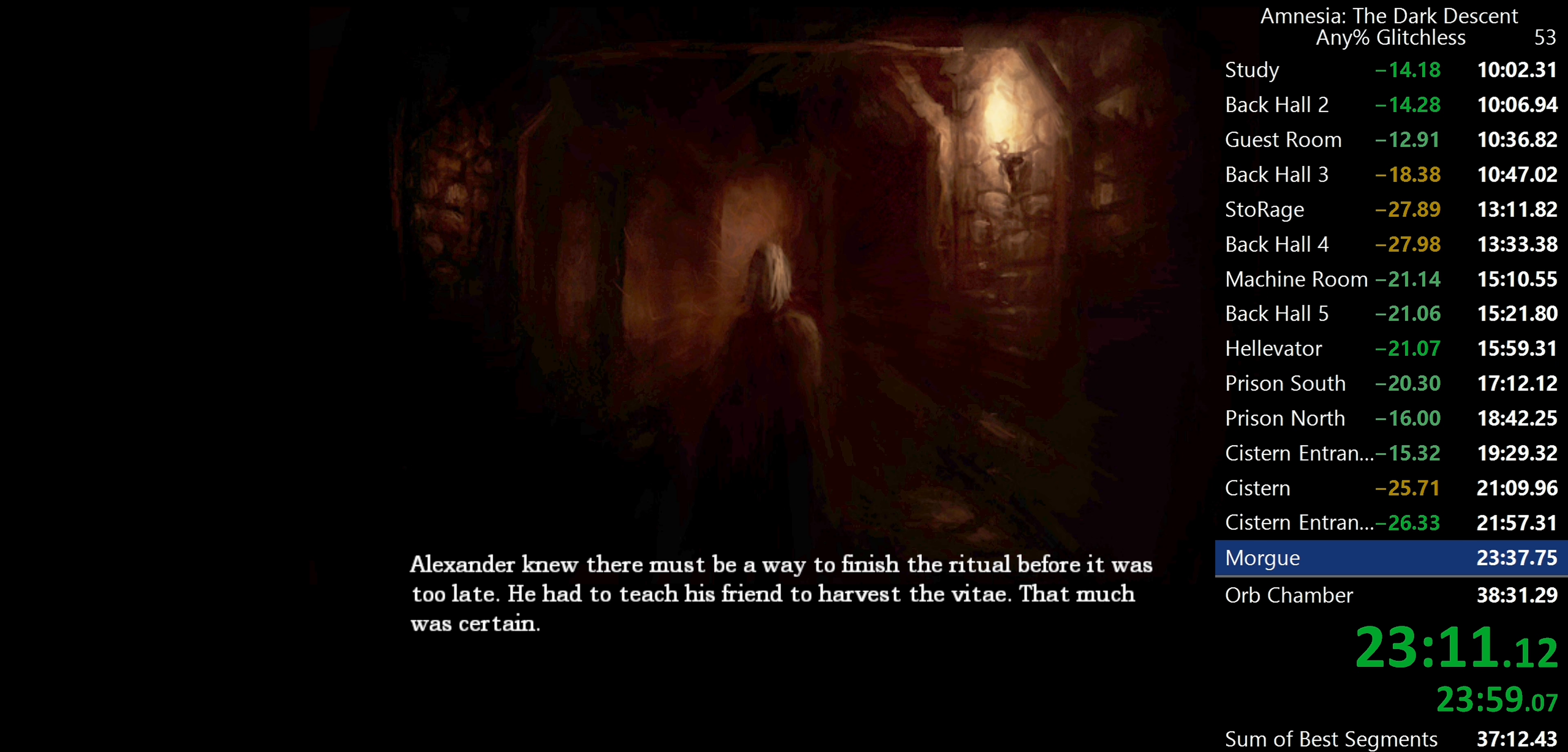
Gameplay with keyboard and mouse; each line is a JSON object with the keys and mouse buttons held at the frame after it. "events" lists presses ("down") and releases ("up") of "a", "c", "d", "e", "f", "q", "r", "s", "shift", "space", "tab", "w", "mouse_left", "mouse_middle", "mouse_right", "mouse_wheel_up" and "mouse_wheel_down" between this image and that frame as [ms after this image, input, new state], when the widget could be followed in between. "mouse_left", "mouse_middle", "mouse_right", "mouse_wheel_up", "mouse_wheel_down" = the "left", "middle", "right", "wheel_up", "wheel_down" buttons of the "mouse" list. No other keys are recorded. Mouse movement is not recorded.
{"keys": [], "mouse": [], "events": []}
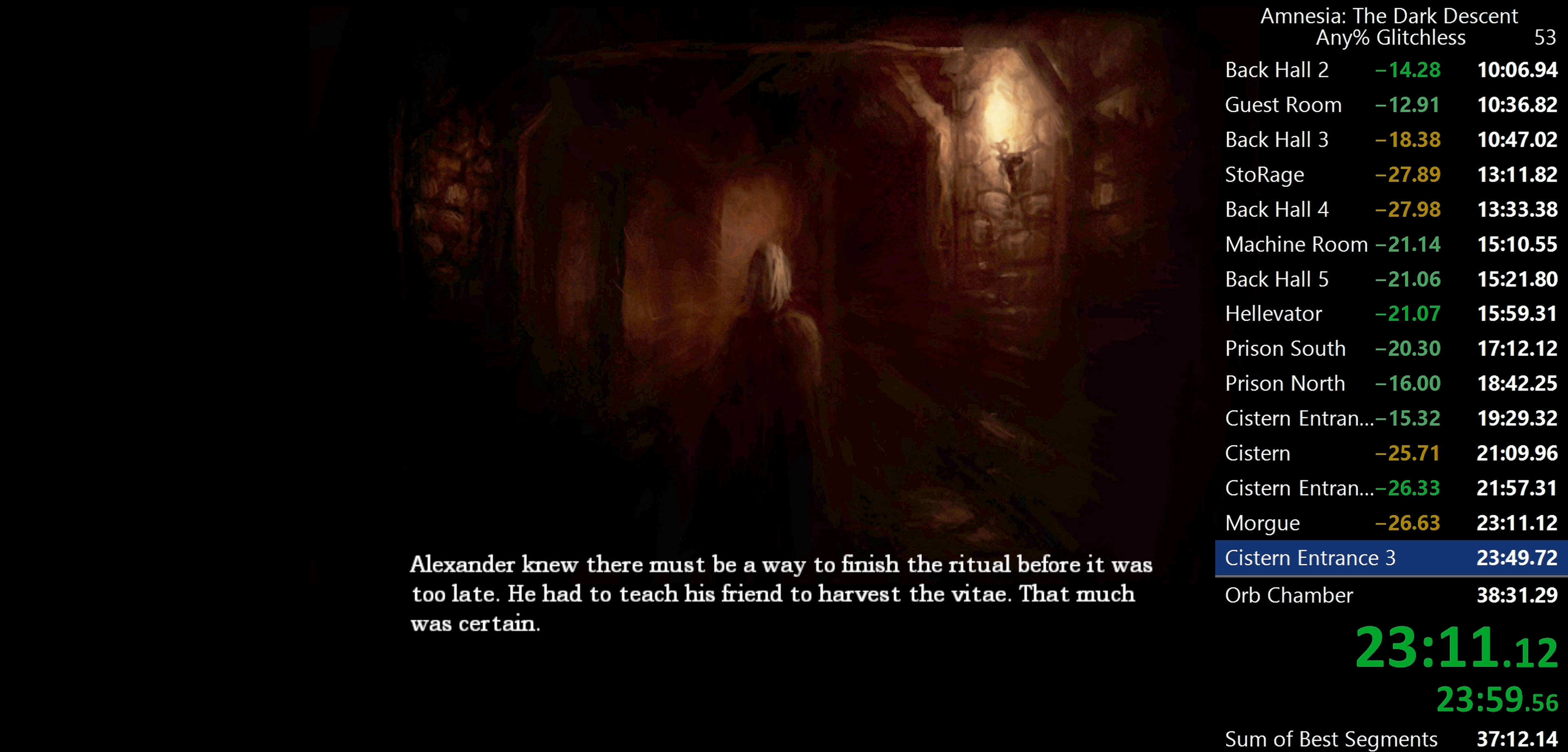
{"keys": [], "mouse": ["left"], "events": [[100, "mouse_left", "down"]]}
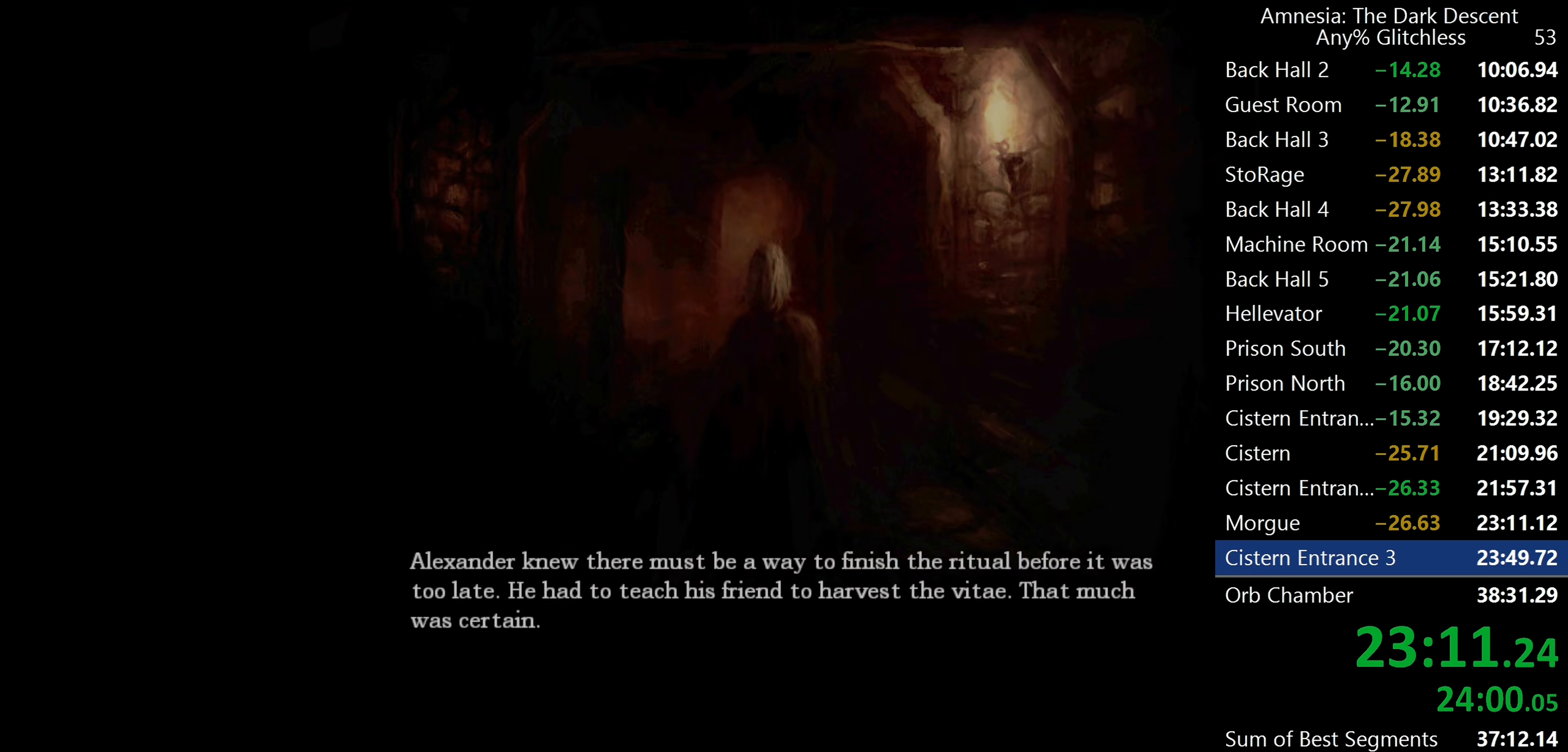
{"keys": ["shift", "w"], "mouse": [], "events": [[250, "w", "down"], [350, "mouse_left", "up"], [483, "shift", "down"]]}
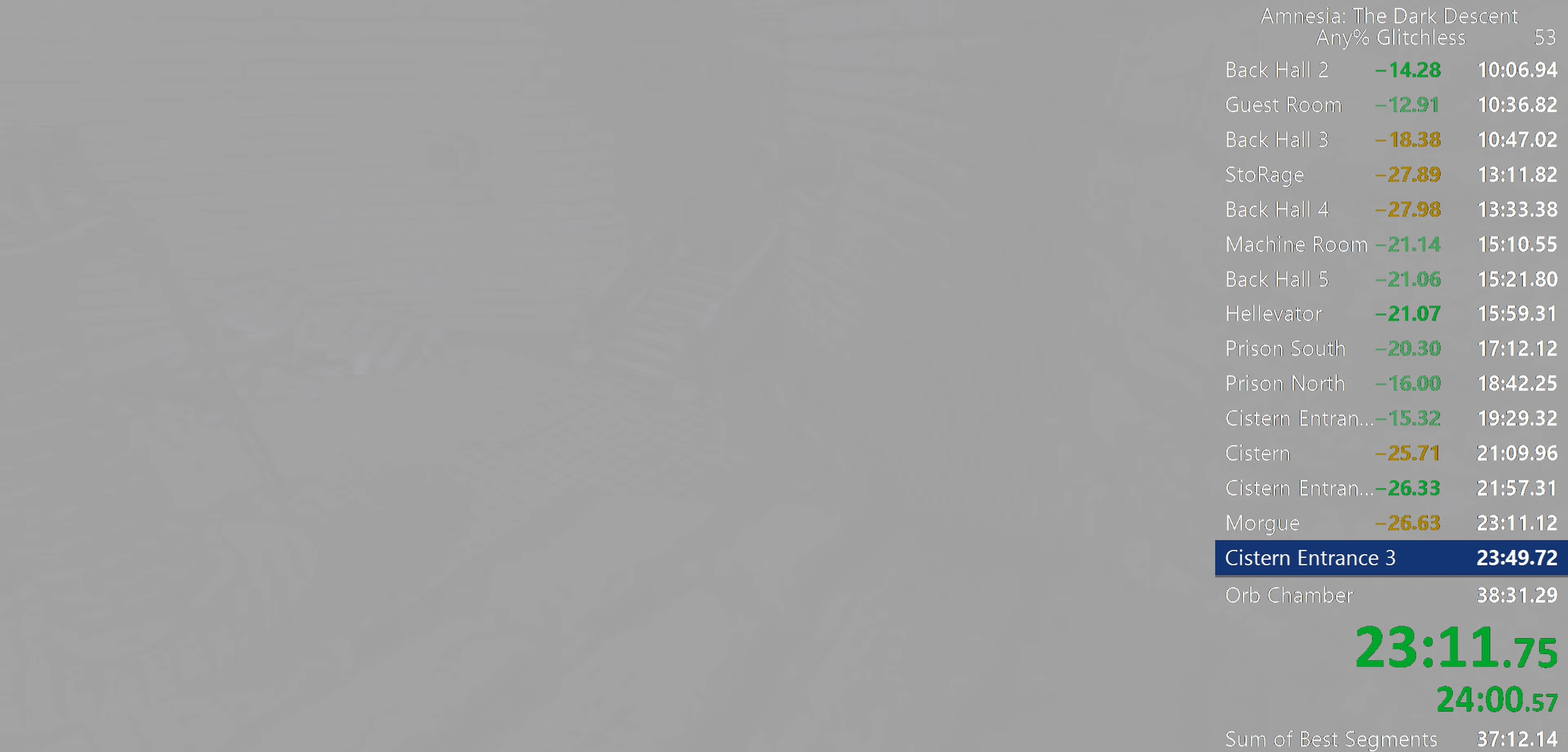
{"keys": ["shift", "w"], "mouse": [], "events": []}
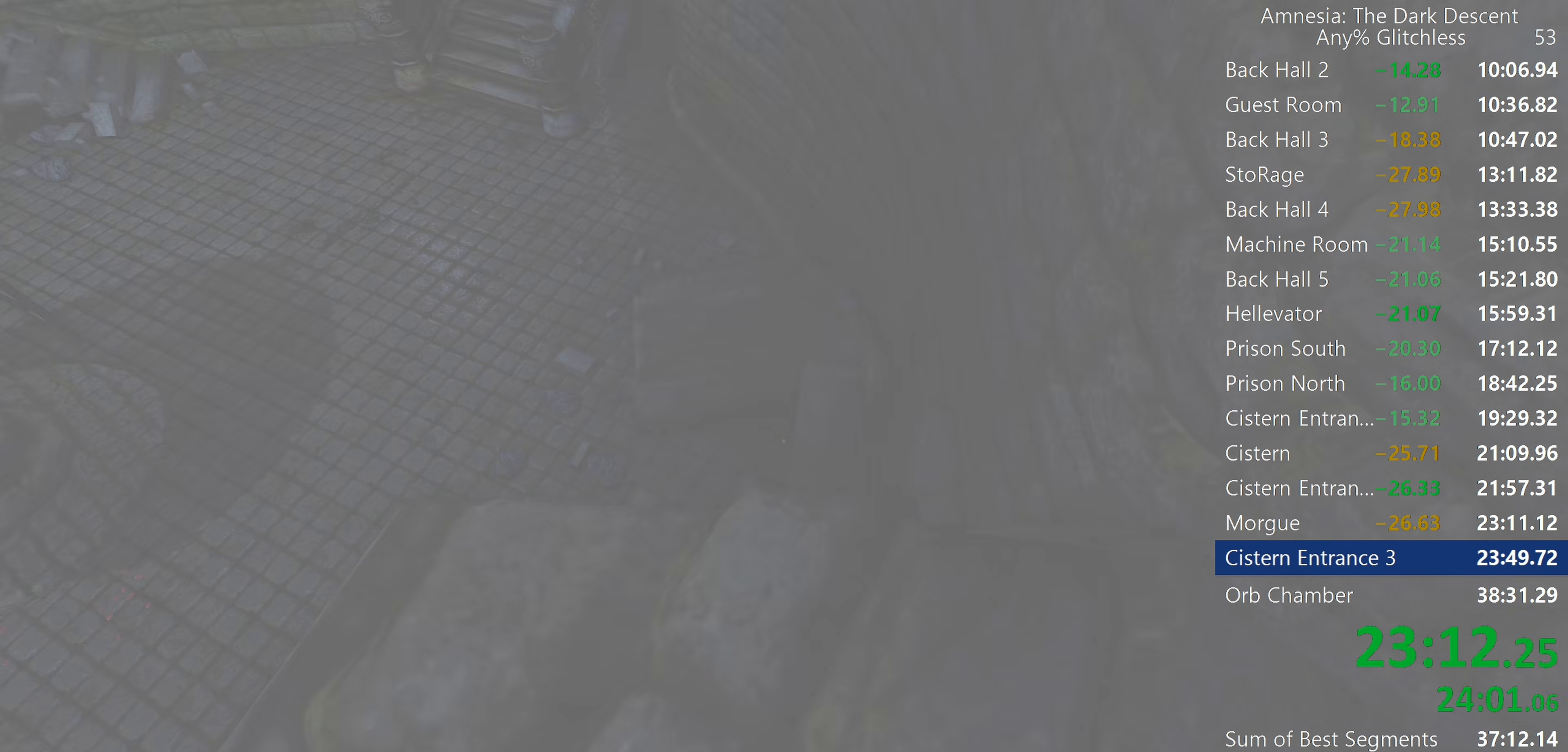
{"keys": ["shift", "w"], "mouse": [], "events": []}
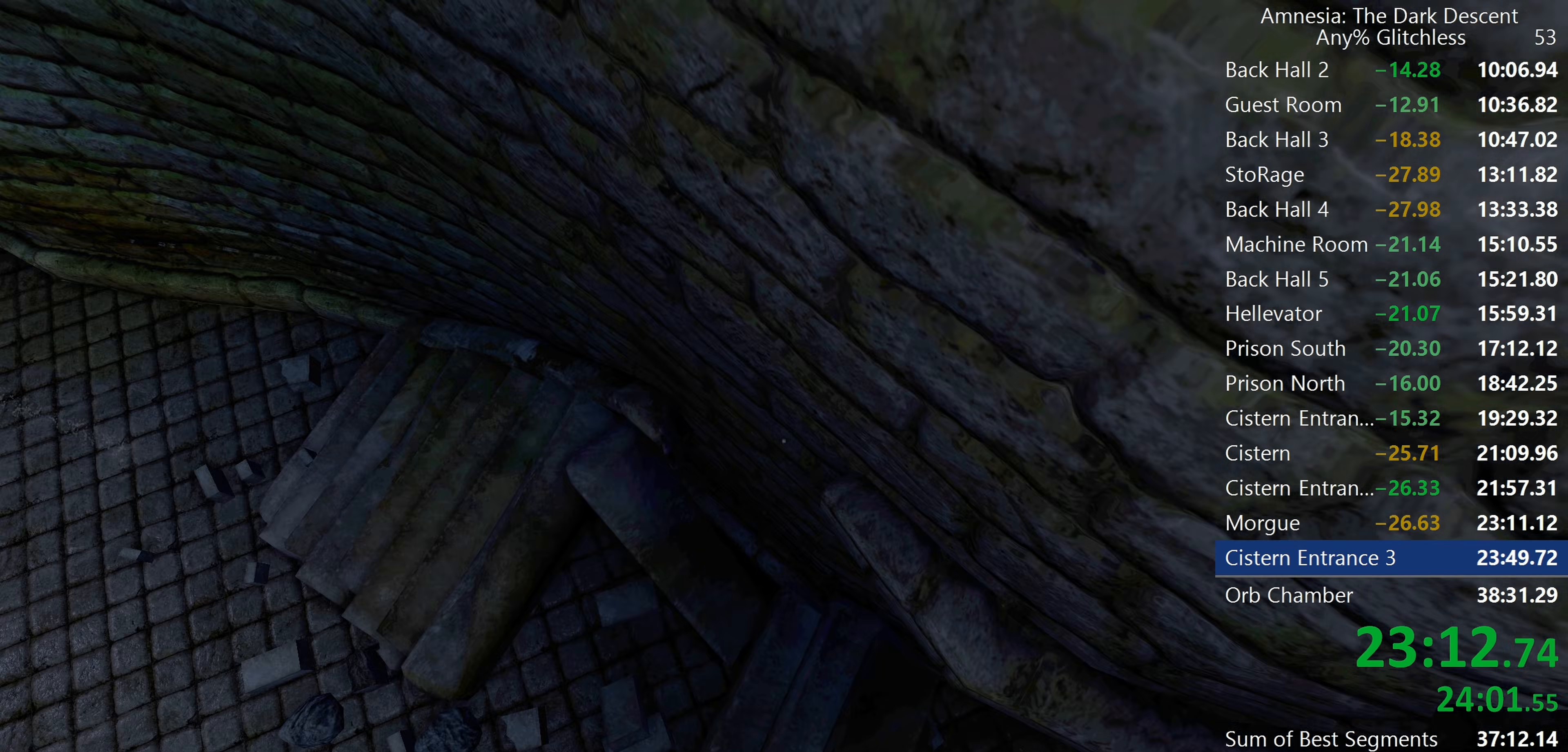
{"keys": ["shift", "w"], "mouse": [], "events": []}
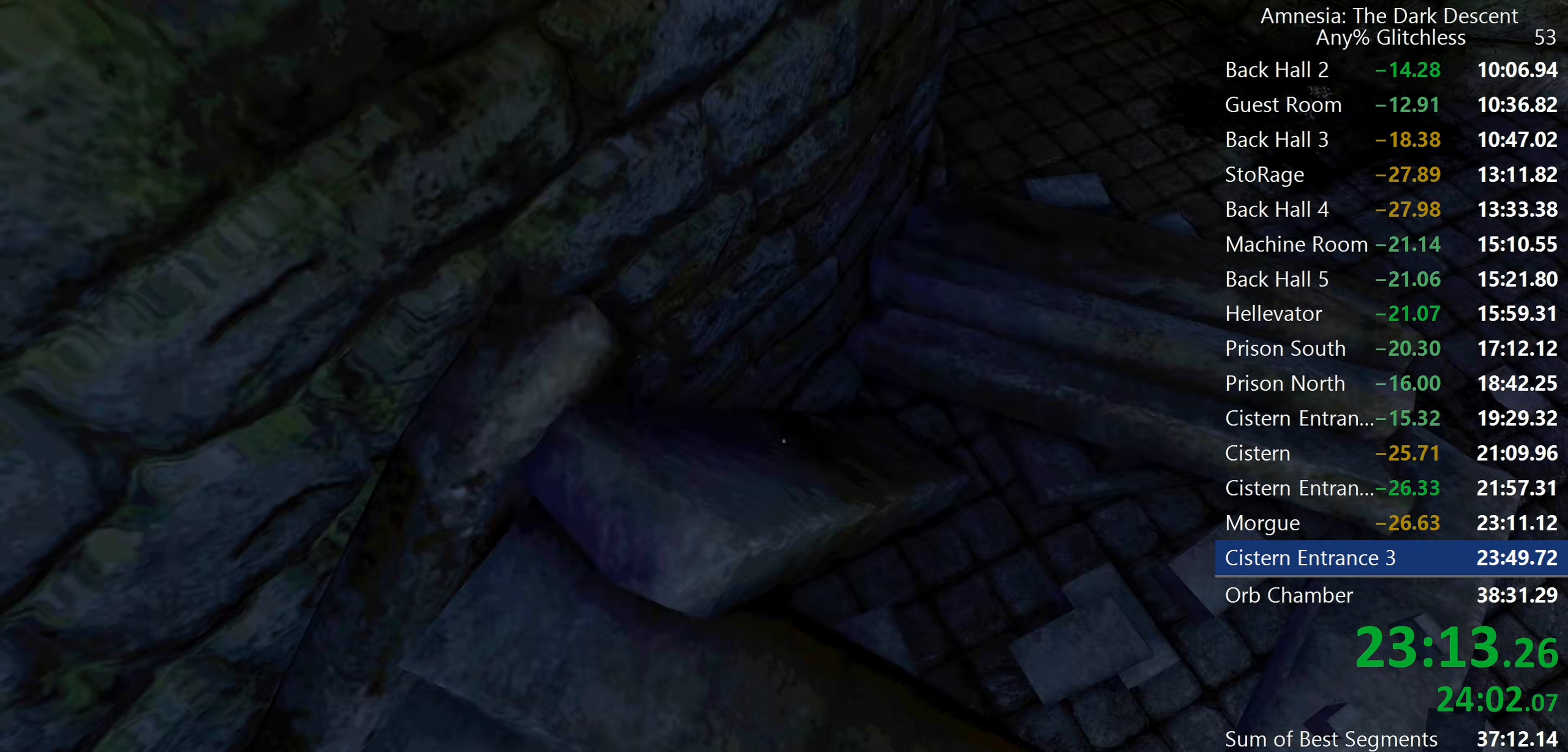
{"keys": ["shift", "w"], "mouse": [], "events": []}
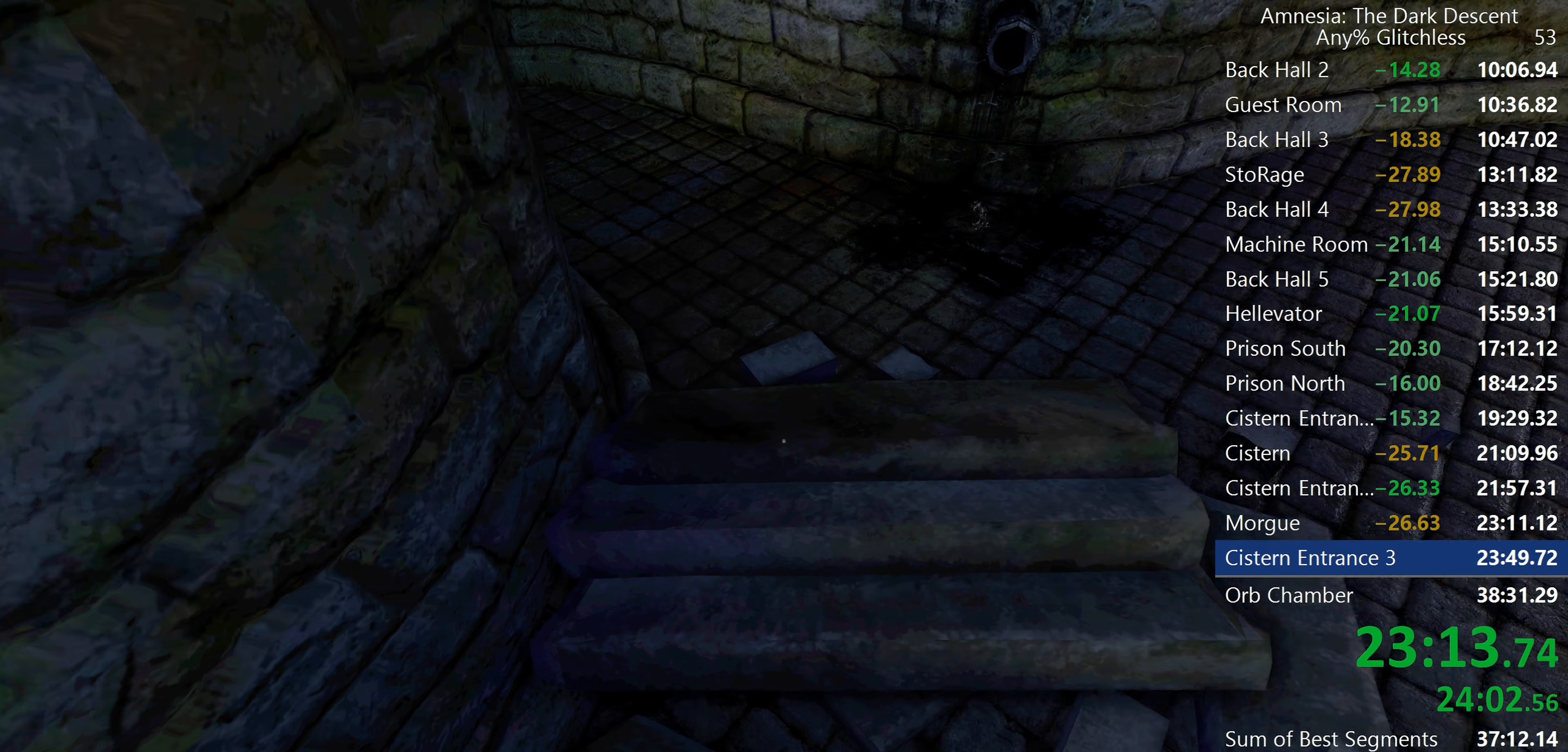
{"keys": ["shift", "w"], "mouse": ["wheel_down"], "events": [[100, "mouse_wheel_down", "down"], [283, "mouse_wheel_down", "up"], [467, "mouse_wheel_down", "down"]]}
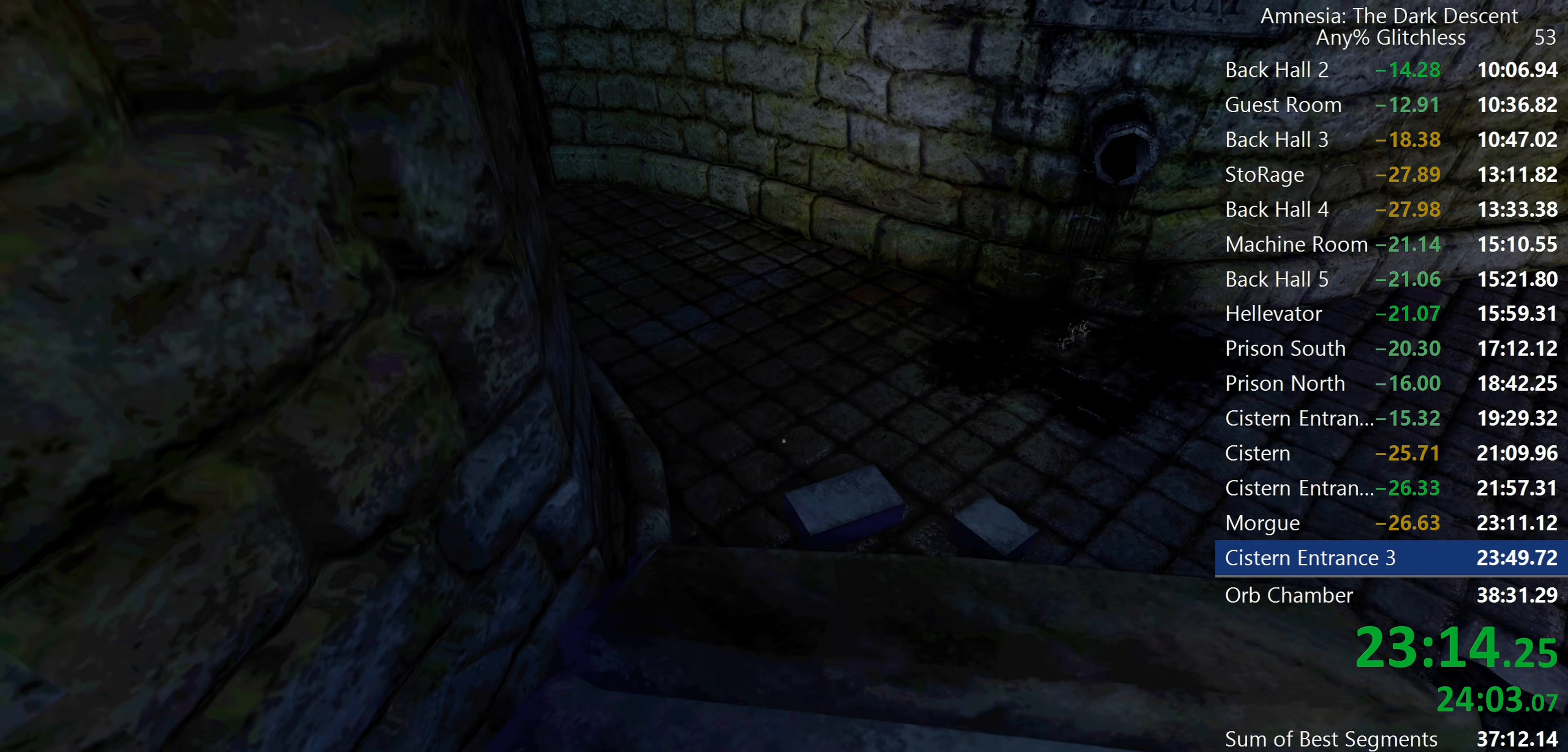
{"keys": ["shift", "w"], "mouse": [], "events": [[117, "mouse_wheel_down", "up"]]}
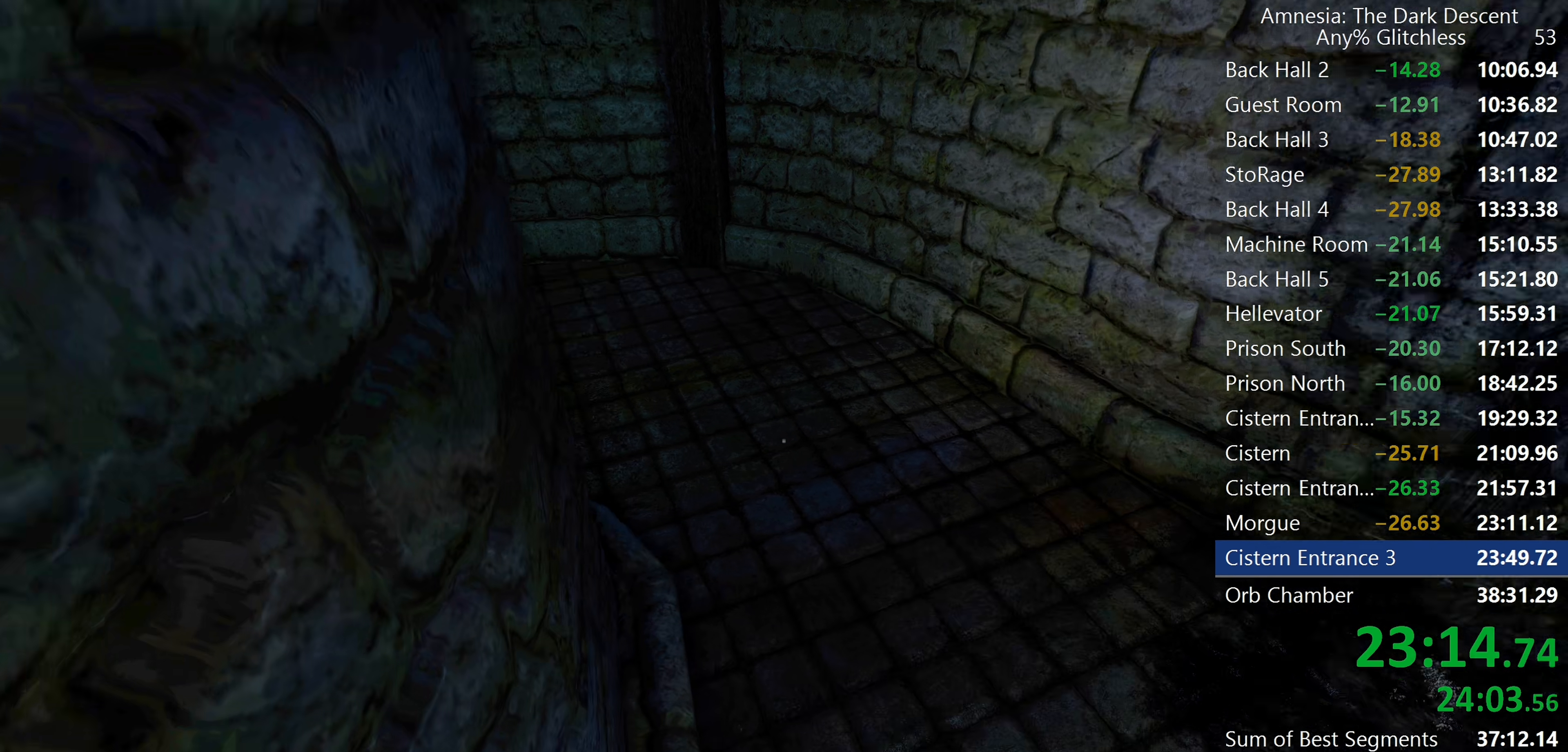
{"keys": ["shift", "w"], "mouse": [], "events": []}
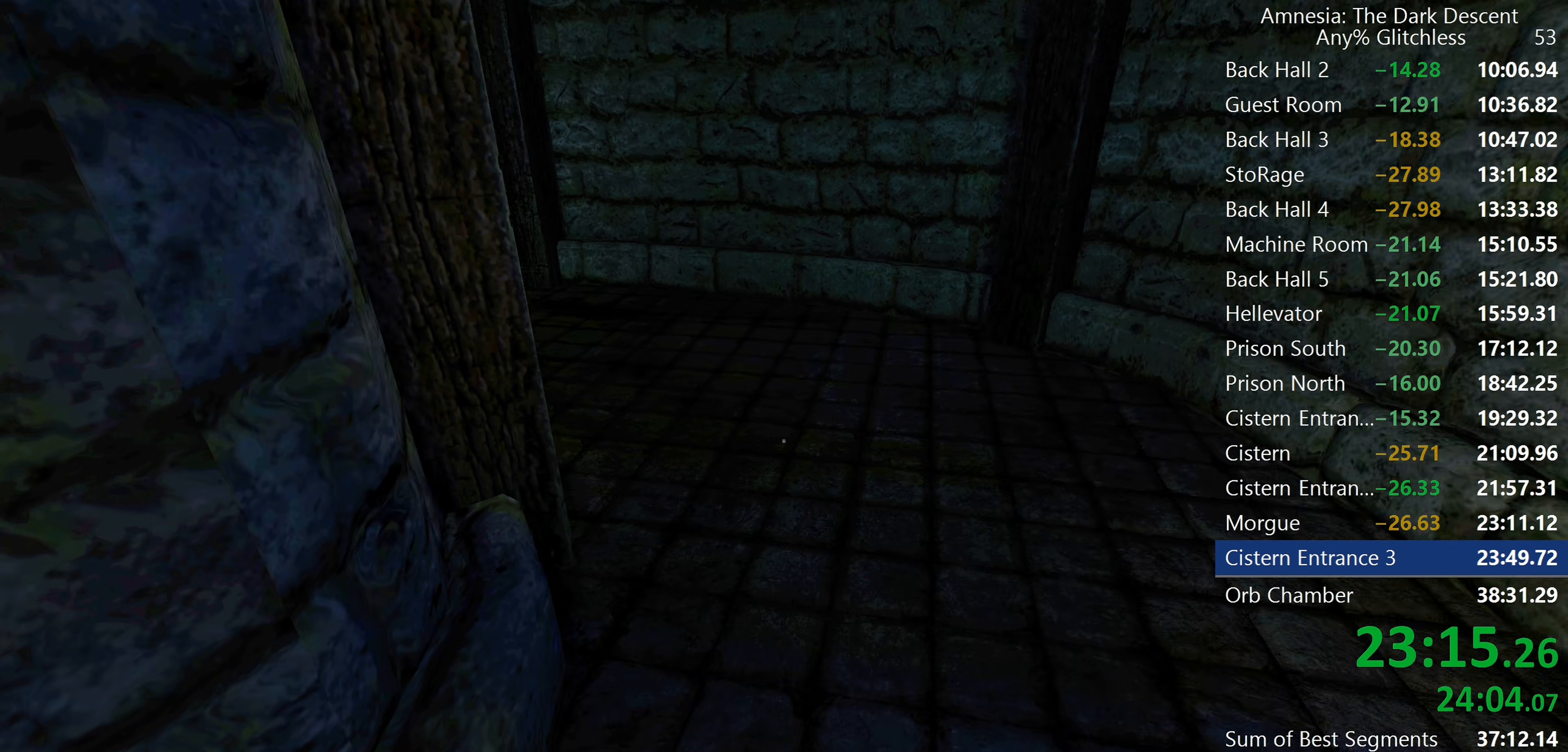
{"keys": ["shift", "w"], "mouse": [], "events": []}
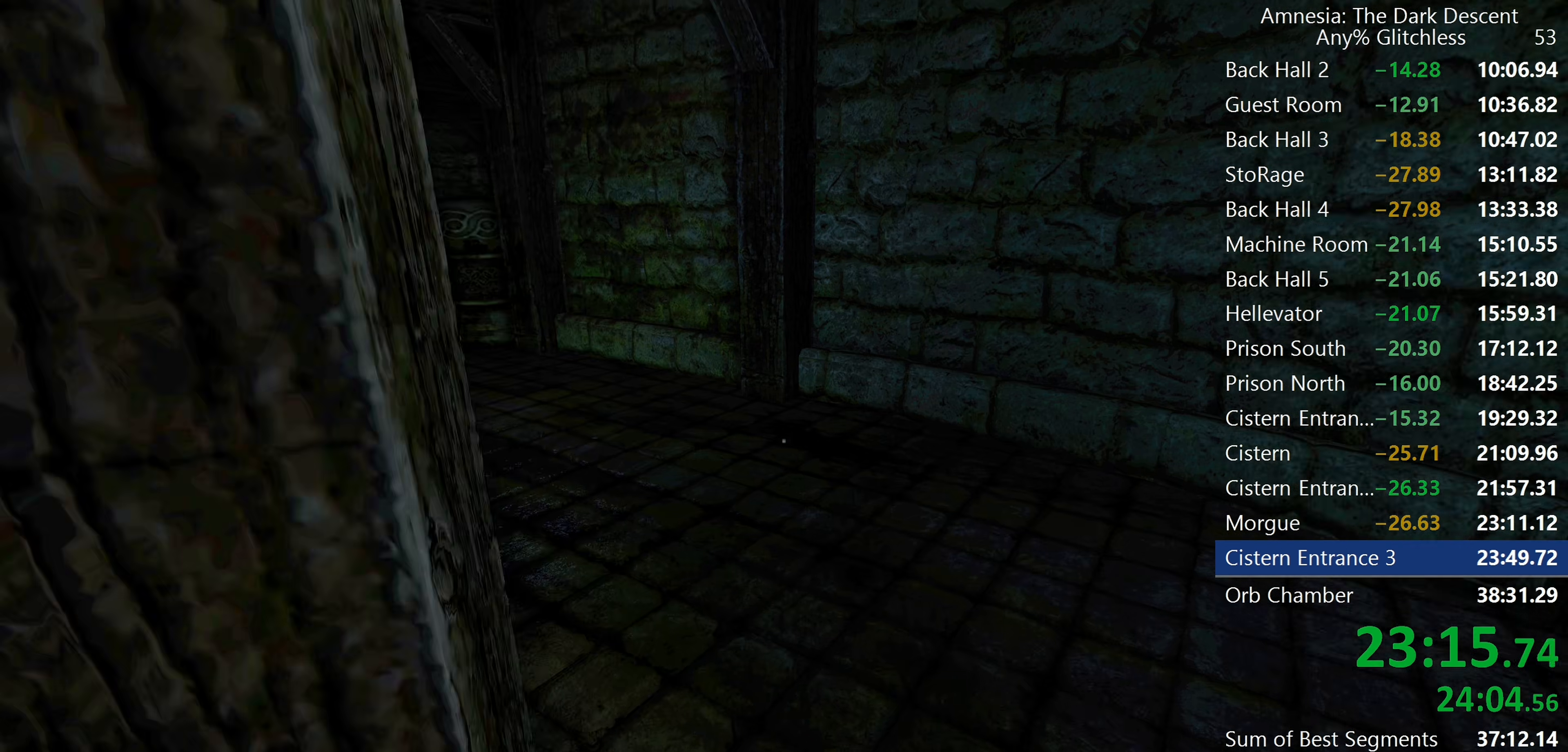
{"keys": ["c", "shift", "w"], "mouse": [], "events": [[483, "c", "down"]]}
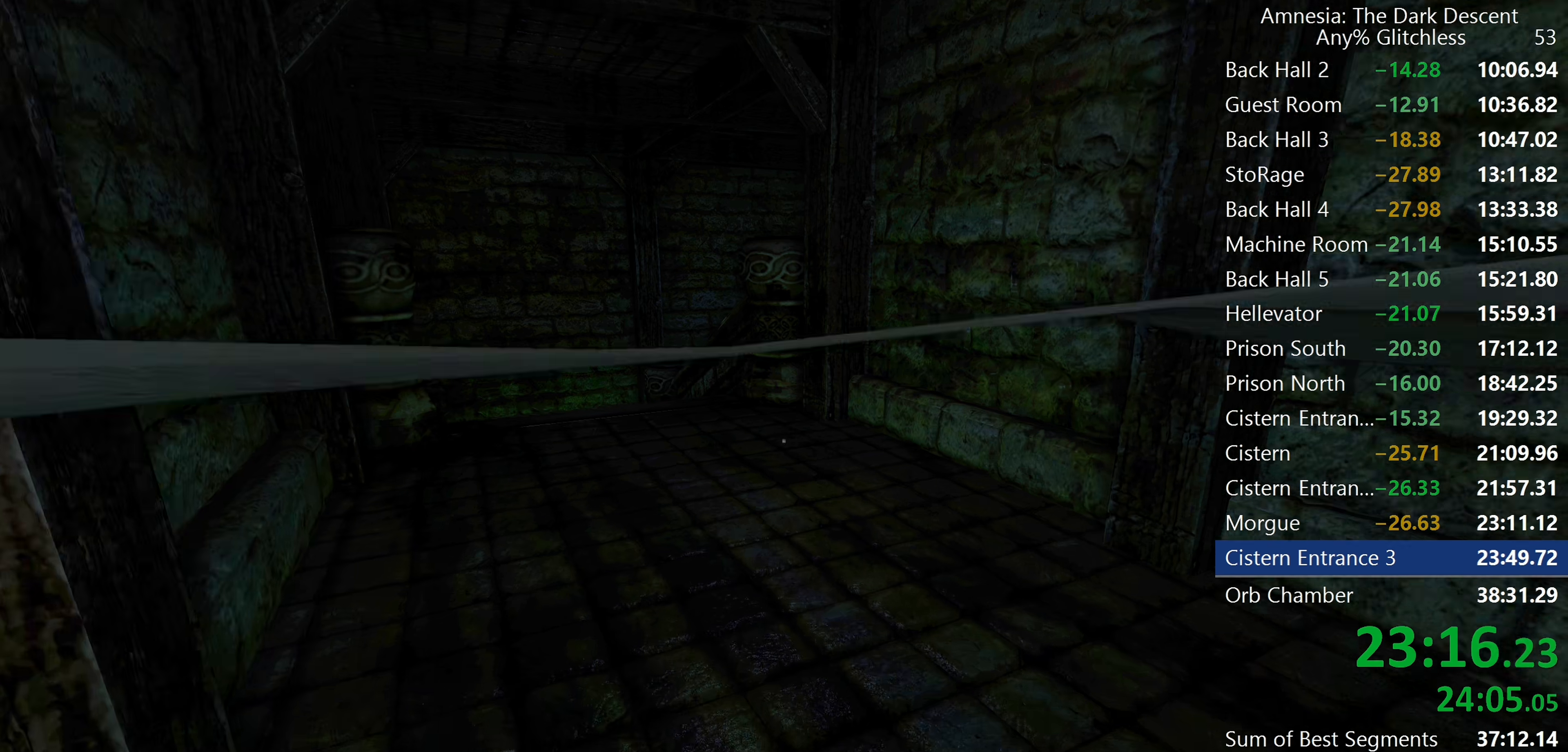
{"keys": ["shift", "w"], "mouse": [], "events": [[83, "c", "up"], [217, "mouse_wheel_down", "down"], [367, "mouse_wheel_down", "up"]]}
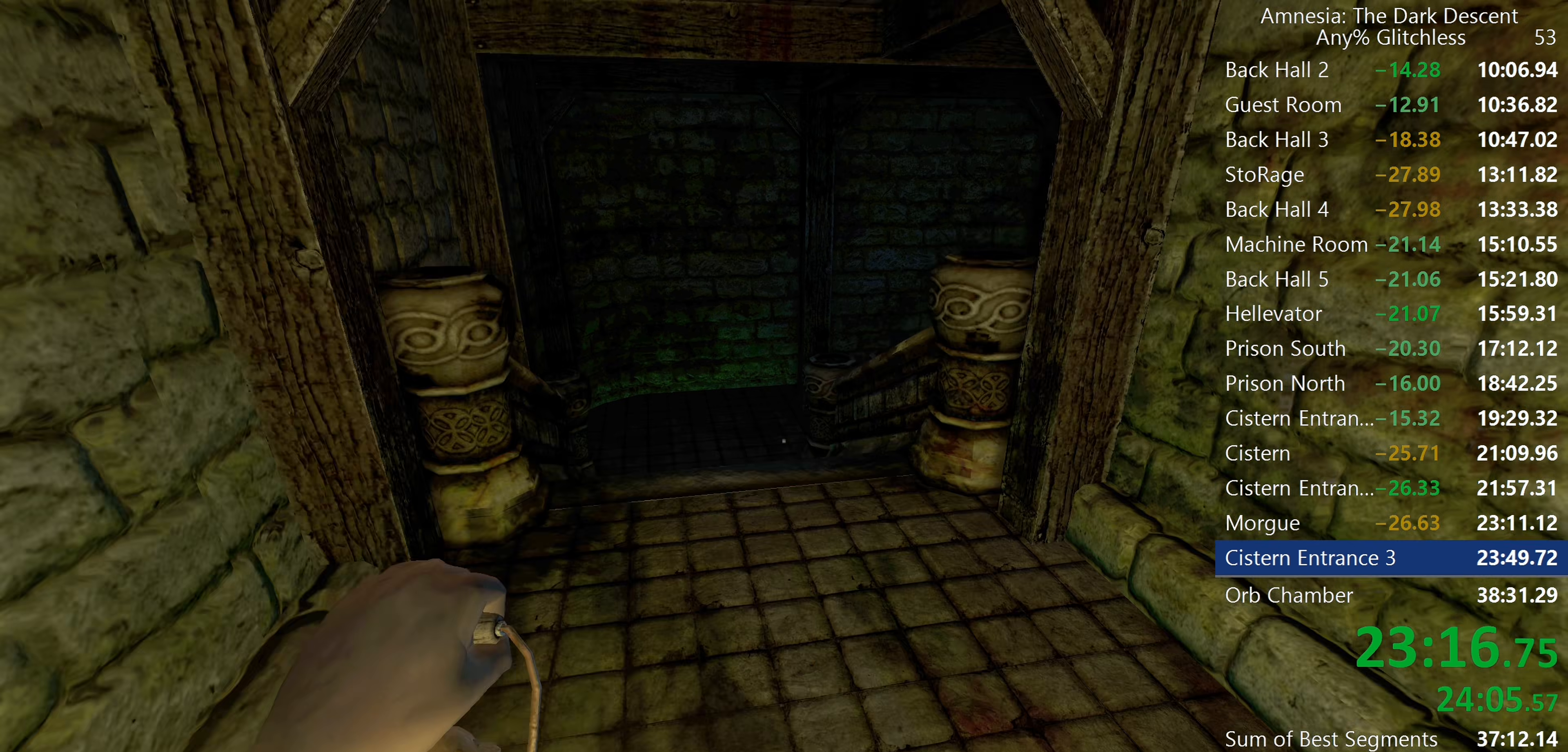
{"keys": ["shift", "w"], "mouse": [], "events": []}
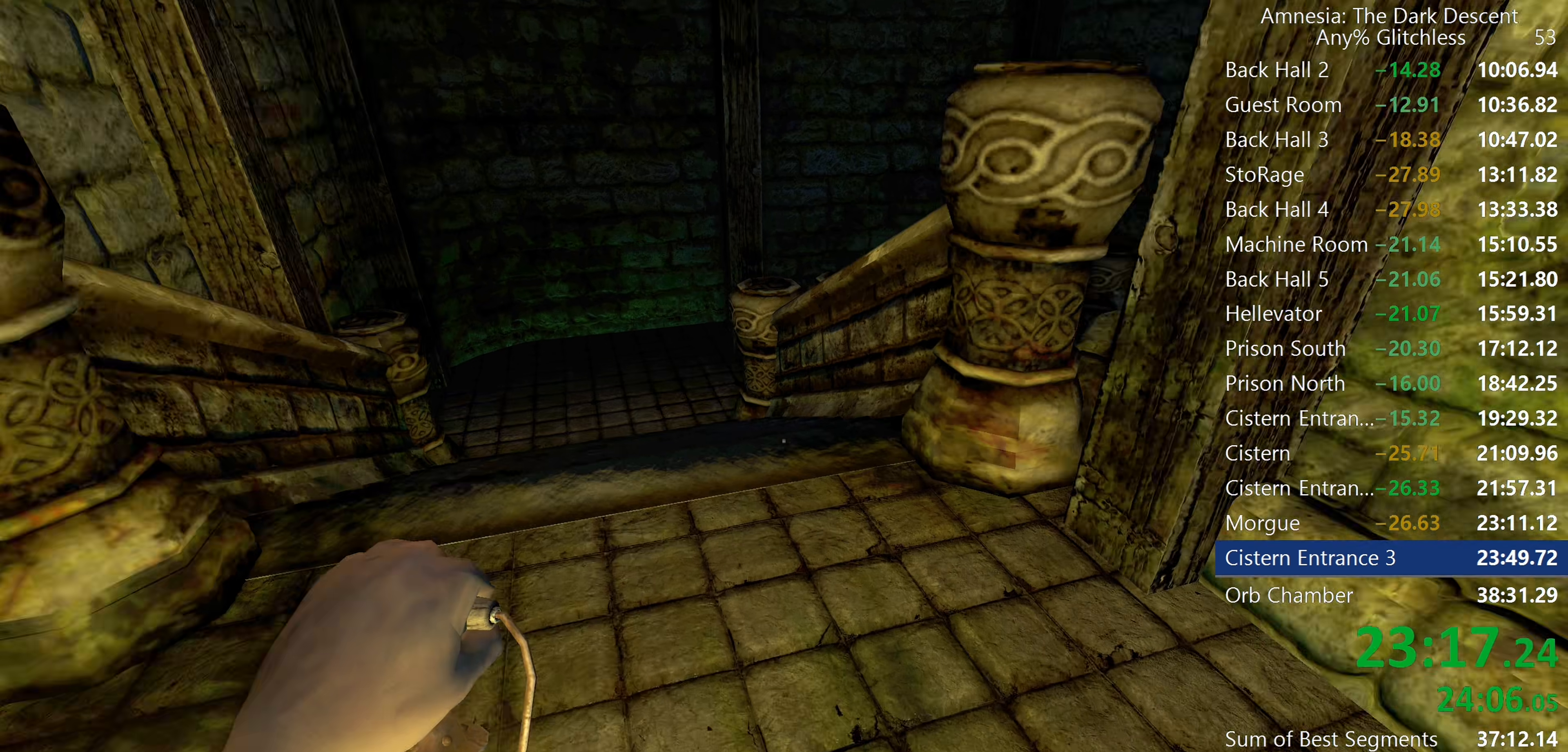
{"keys": ["shift", "w"], "mouse": [], "events": []}
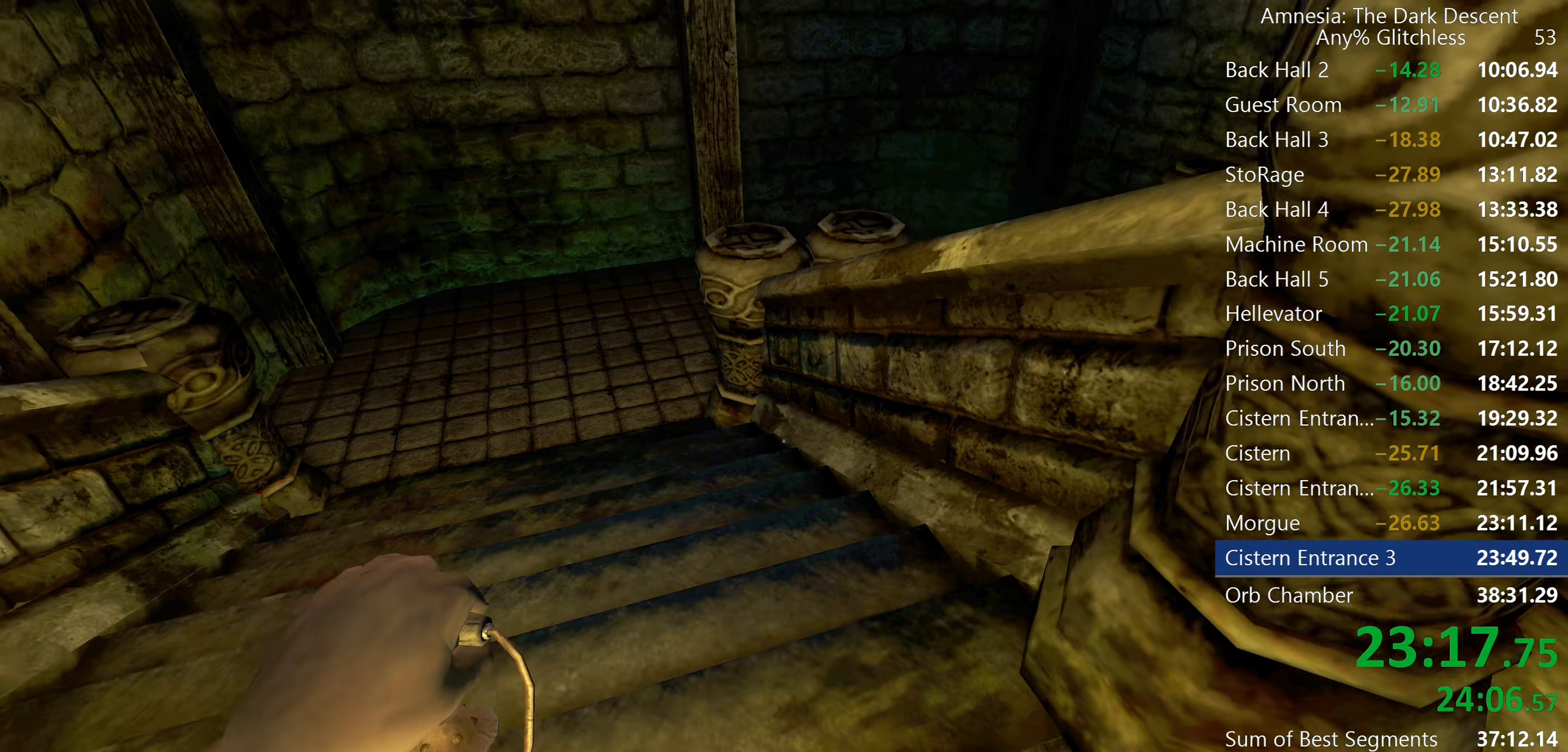
{"keys": ["shift", "w"], "mouse": [], "events": [[33, "mouse_wheel_down", "down"], [217, "mouse_wheel_down", "up"]]}
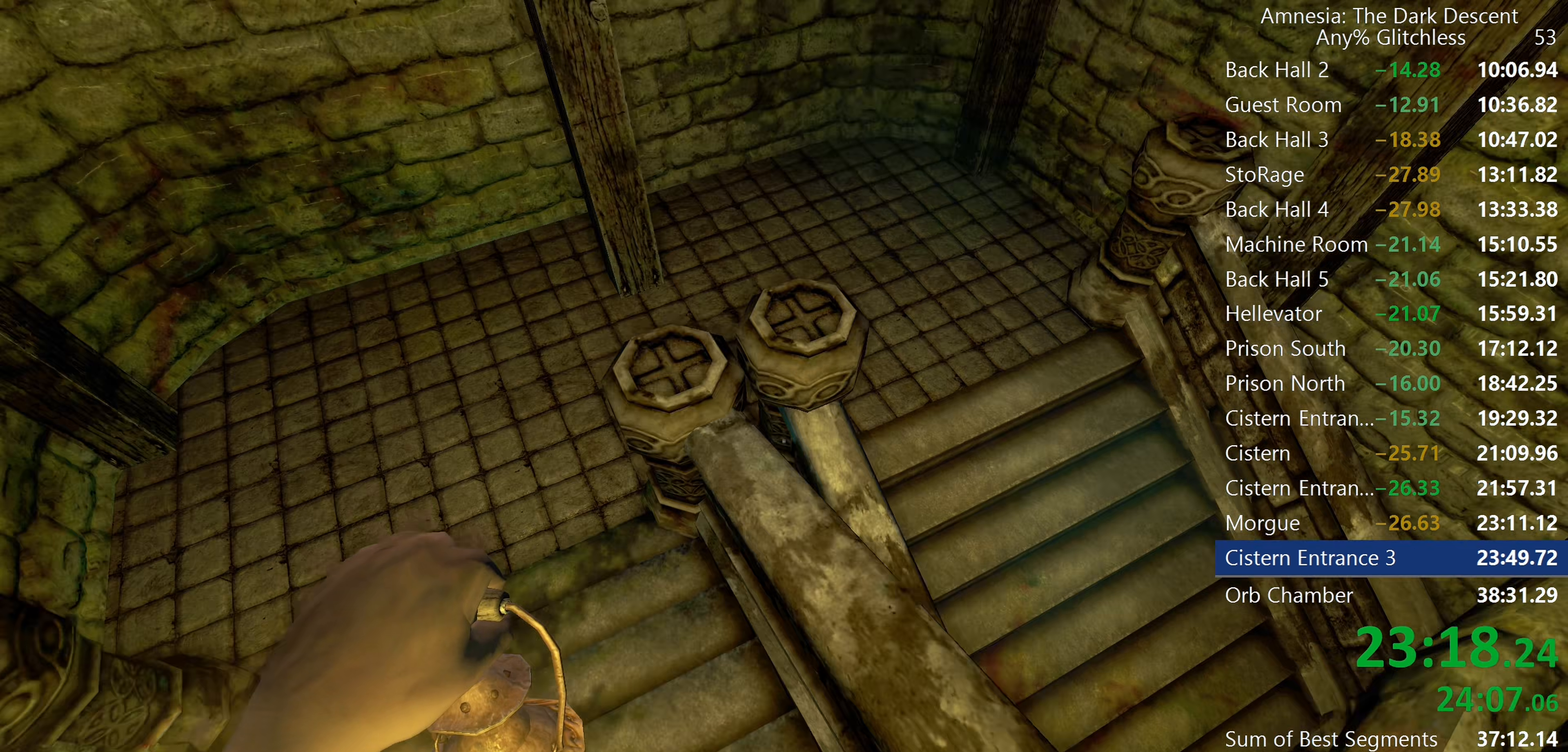
{"keys": ["shift", "w"], "mouse": [], "events": []}
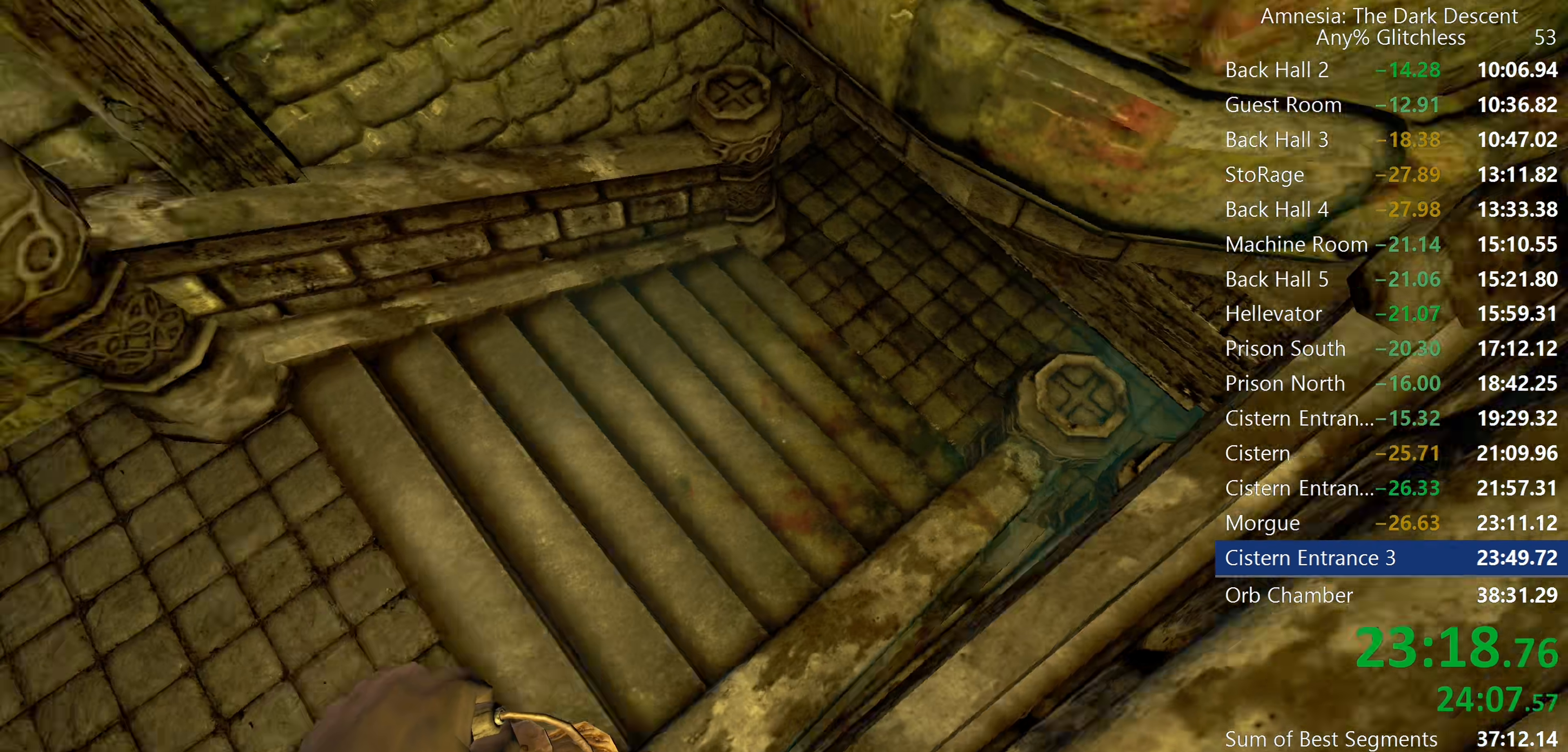
{"keys": ["shift", "w"], "mouse": [], "events": []}
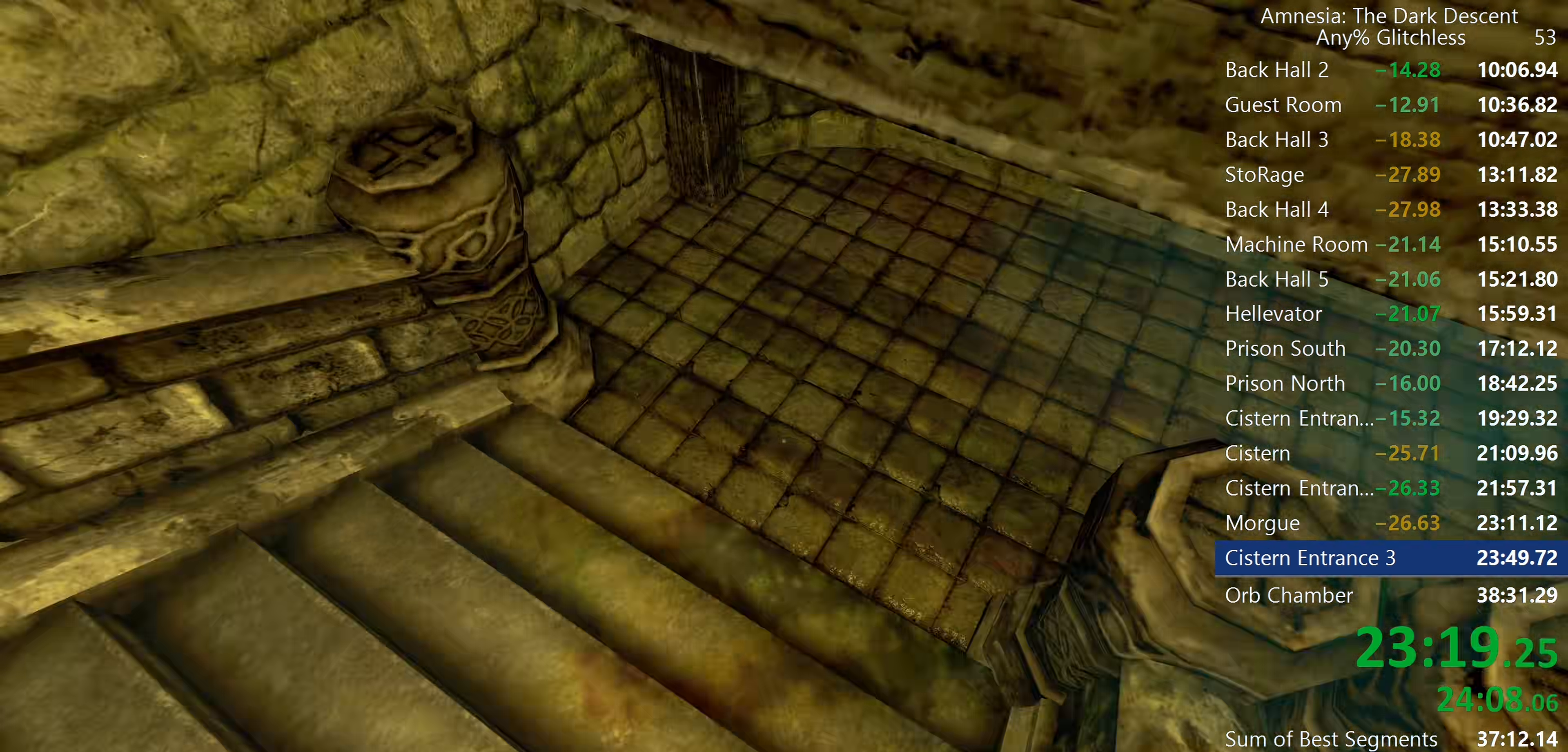
{"keys": ["shift", "w"], "mouse": [], "events": []}
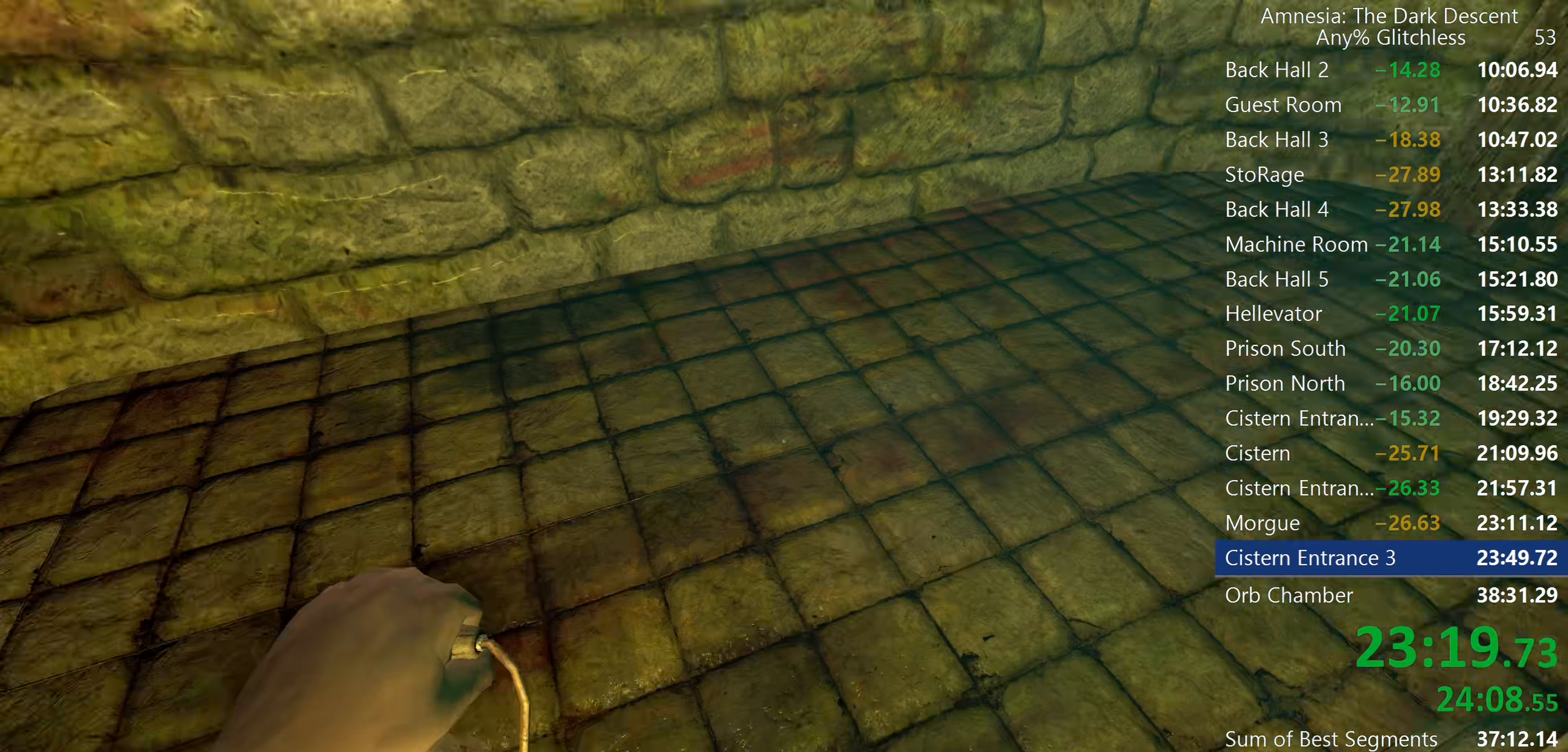
{"keys": ["shift", "w"], "mouse": [], "events": []}
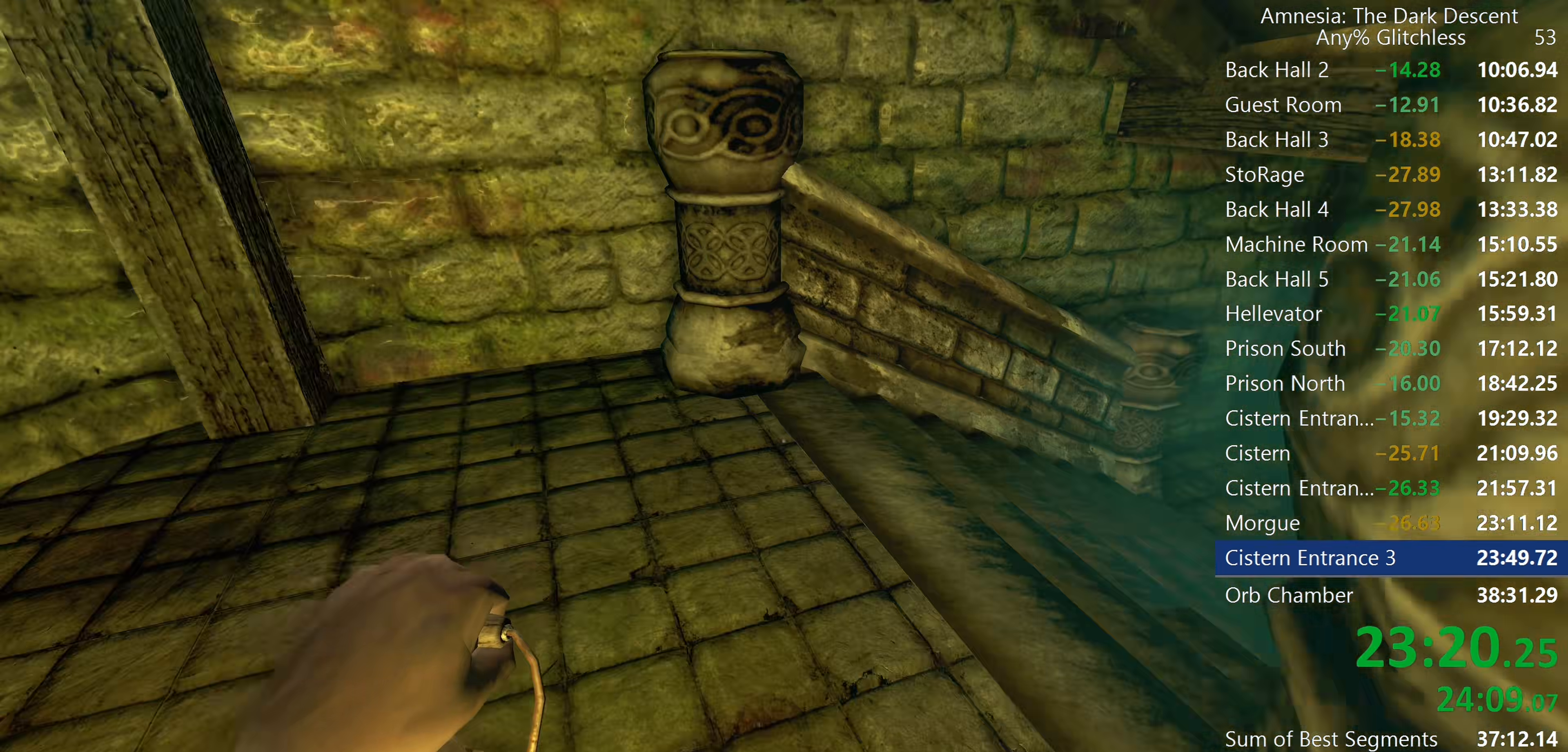
{"keys": ["shift", "w"], "mouse": [], "events": [[117, "mouse_wheel_down", "down"], [300, "mouse_wheel_down", "up"]]}
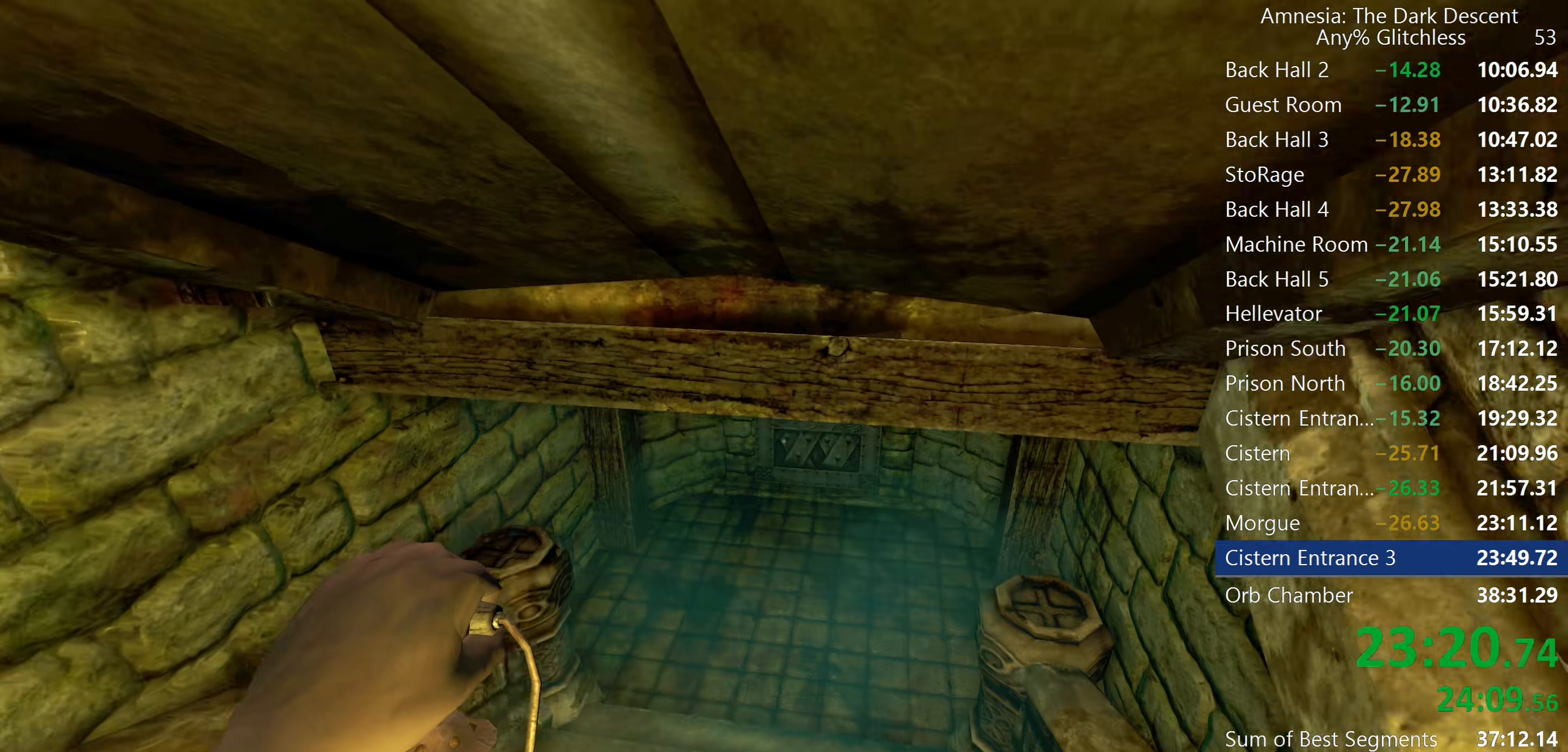
{"keys": ["shift", "w"], "mouse": [], "events": []}
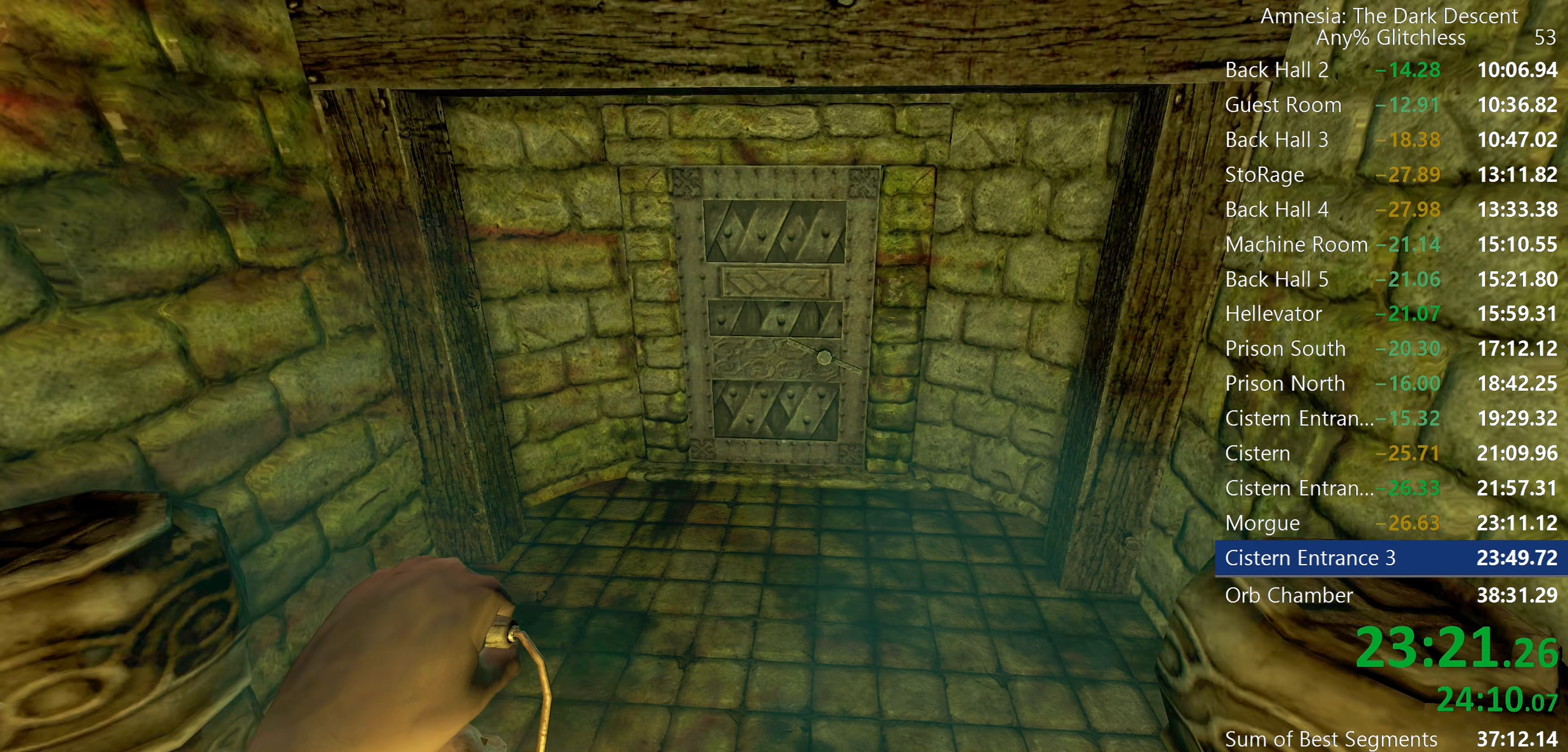
{"keys": ["shift", "w"], "mouse": [], "events": [[133, "mouse_wheel_down", "down"], [283, "mouse_wheel_down", "up"], [417, "c", "down"], [467, "c", "up"]]}
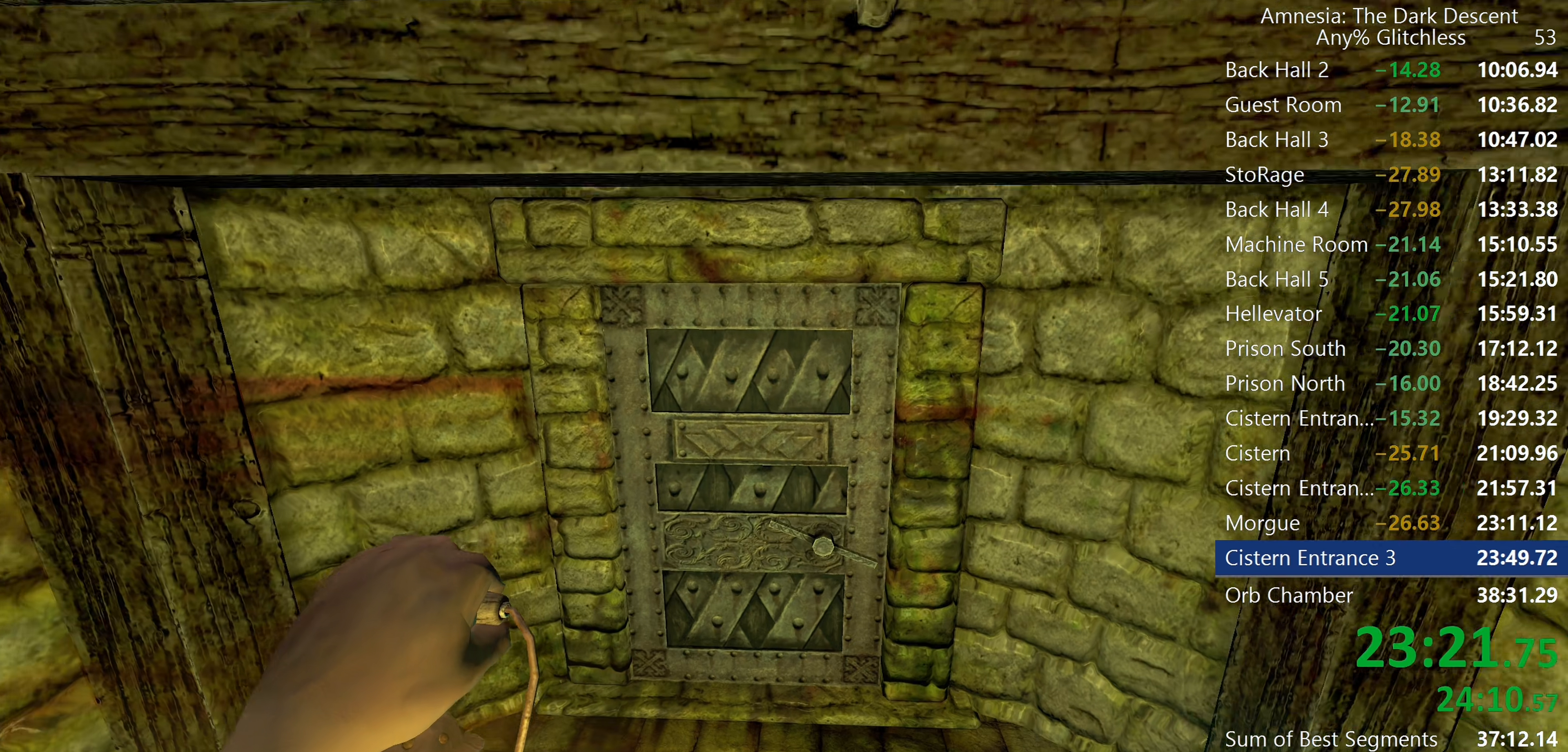
{"keys": ["shift", "w"], "mouse": ["wheel_up"], "events": [[150, "mouse_wheel_up", "down"], [433, "mouse_wheel_up", "up"], [483, "mouse_wheel_up", "down"]]}
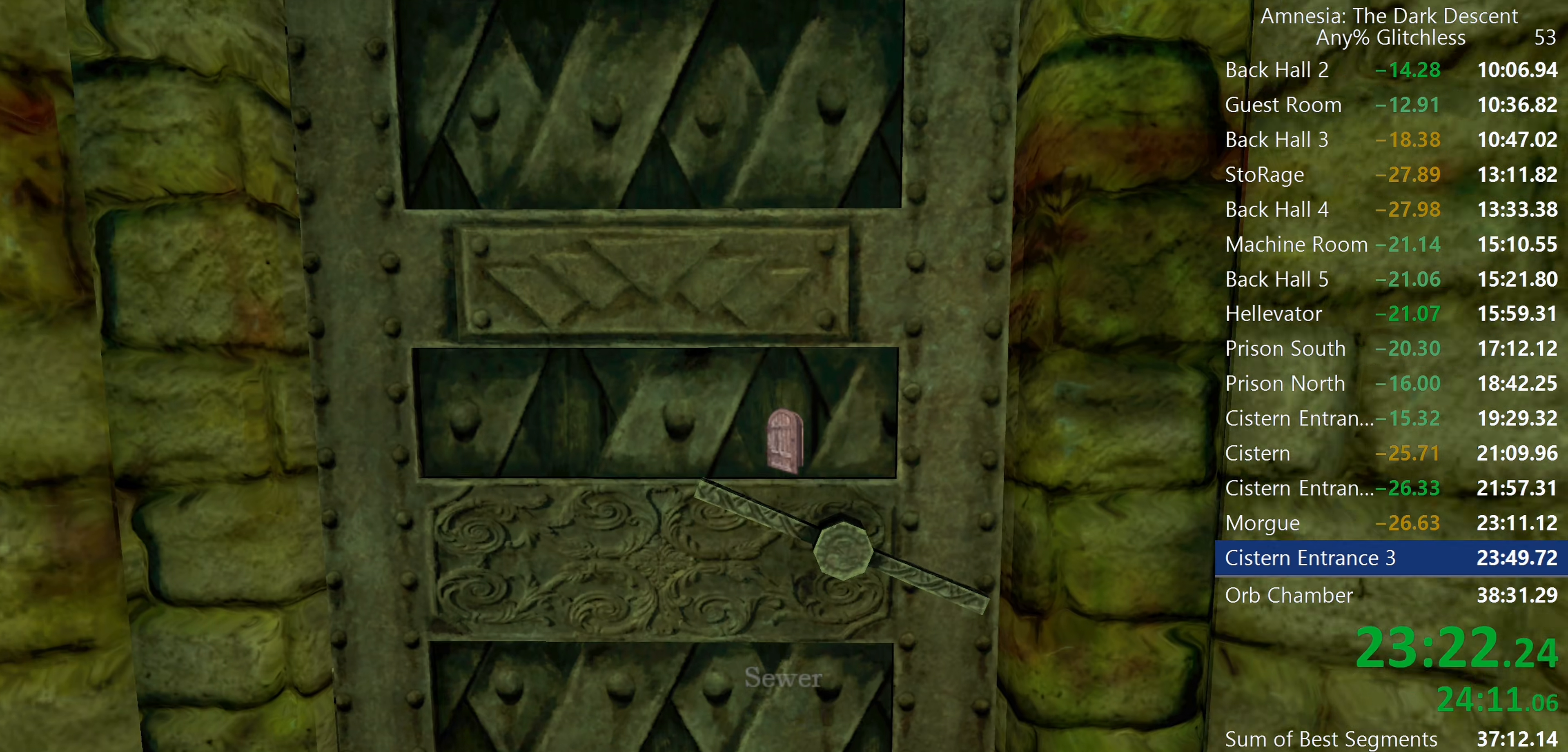
{"keys": [], "mouse": [], "events": [[267, "shift", "up"], [267, "w", "up"], [367, "mouse_wheel_up", "up"]]}
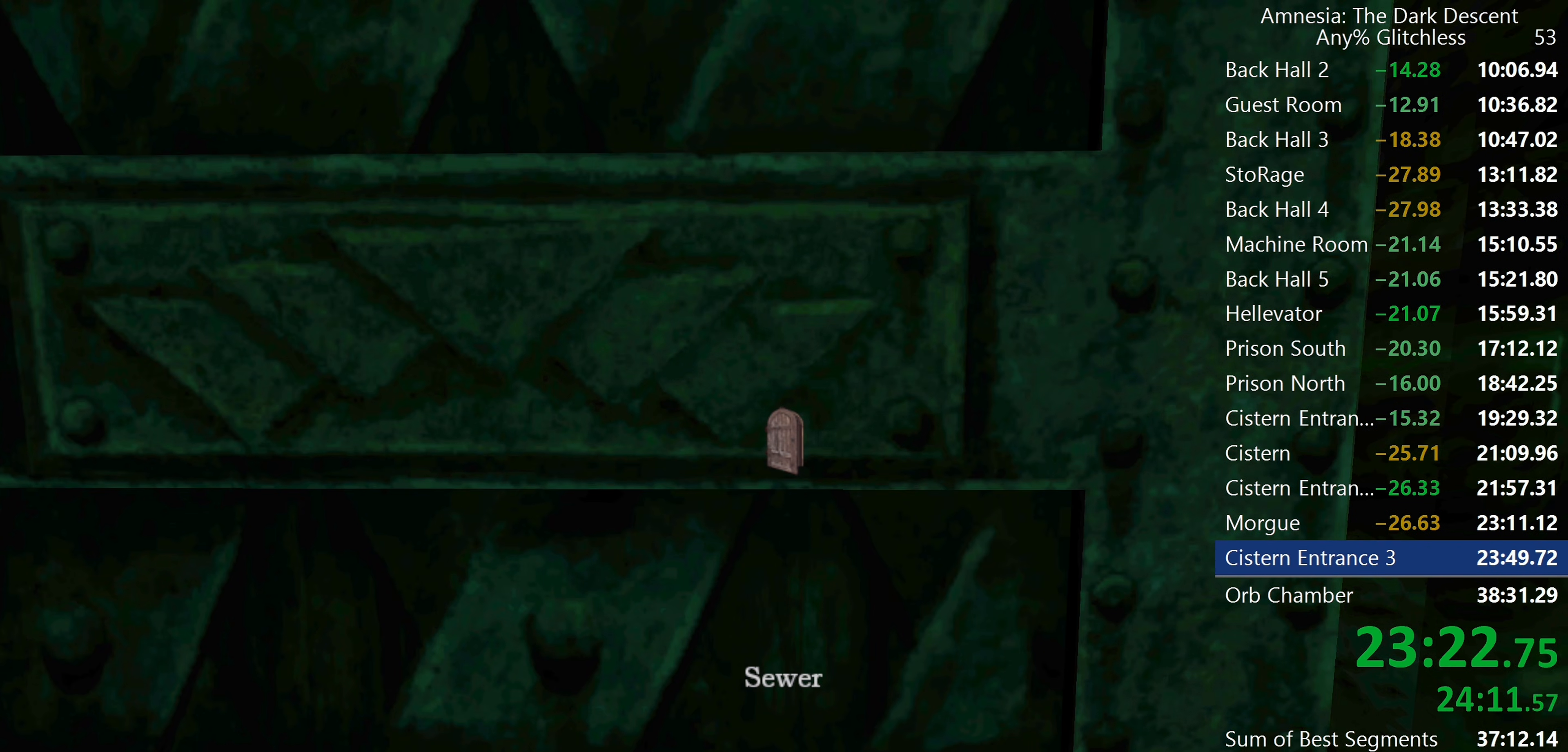
{"keys": [], "mouse": [], "events": []}